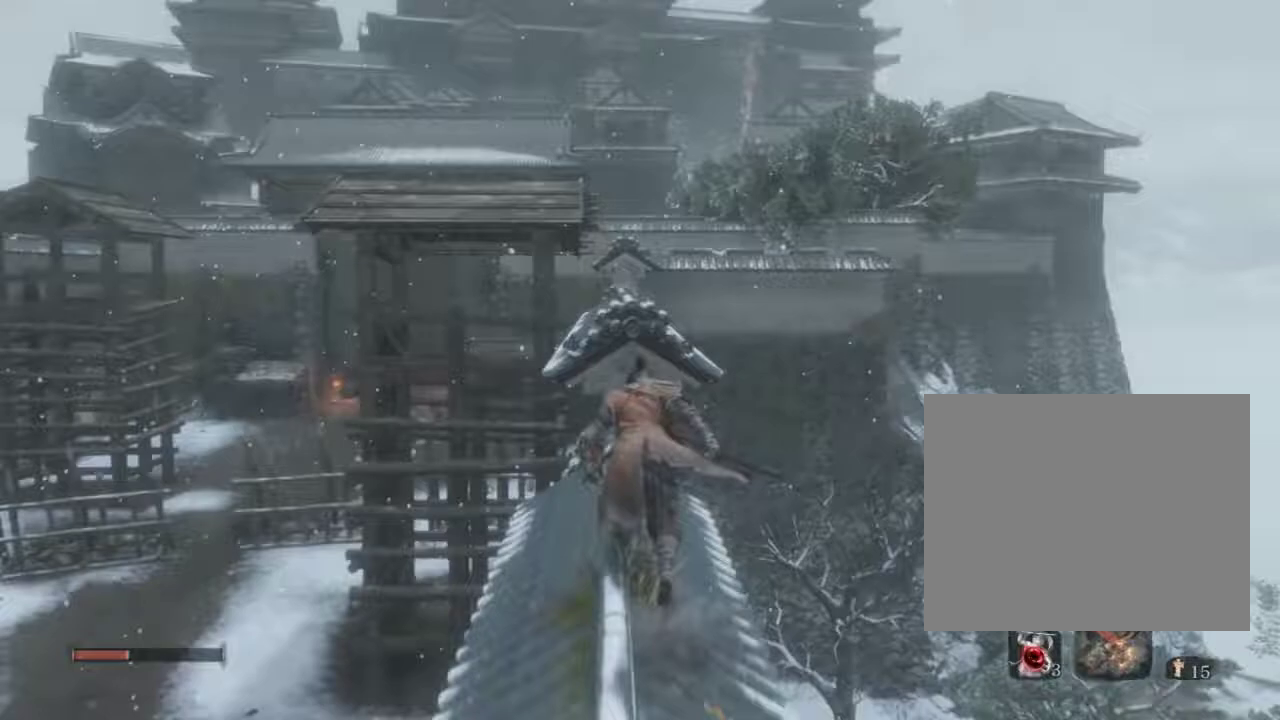
Gameplay with a controller (PlayStation layout); each line is a JSON object with the inputs held at the frame after it. "events" lists button and stick changes between this image and that frame as [ms after this image, input, new state], when the widget could be followed in between.
{"buttons": ["R2"], "left_stick": "up", "right_stick": "center", "events": [[133, "CROSS", "up"], [300, "right_stick", "down"], [483, "right_stick", "center"]]}
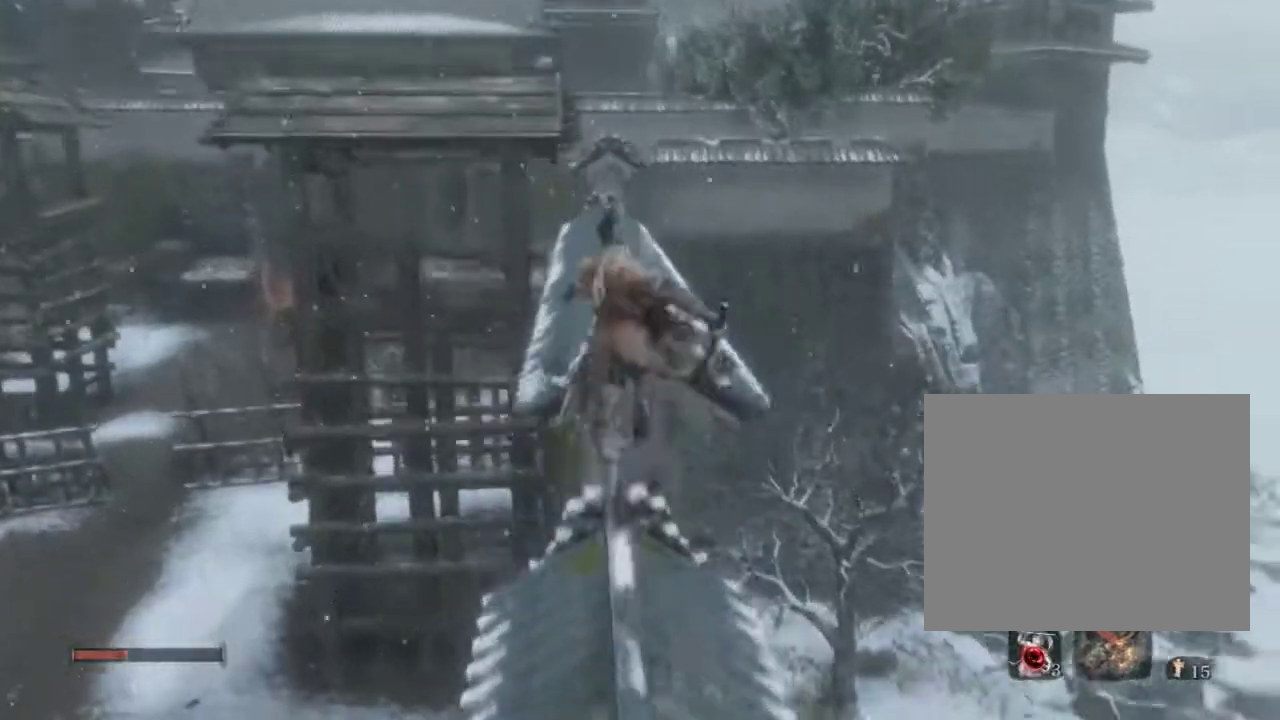
{"buttons": ["R2"], "left_stick": "up", "right_stick": "center", "events": []}
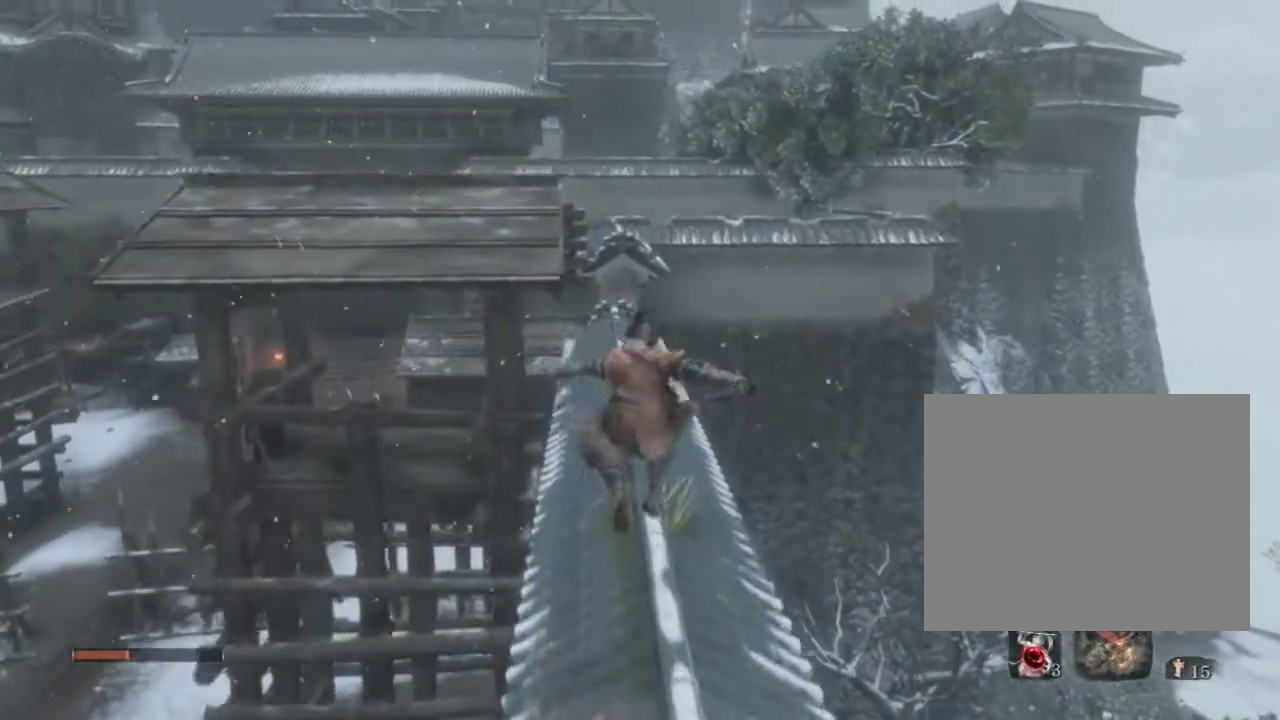
{"buttons": ["R2"], "left_stick": "up", "right_stick": "center", "events": []}
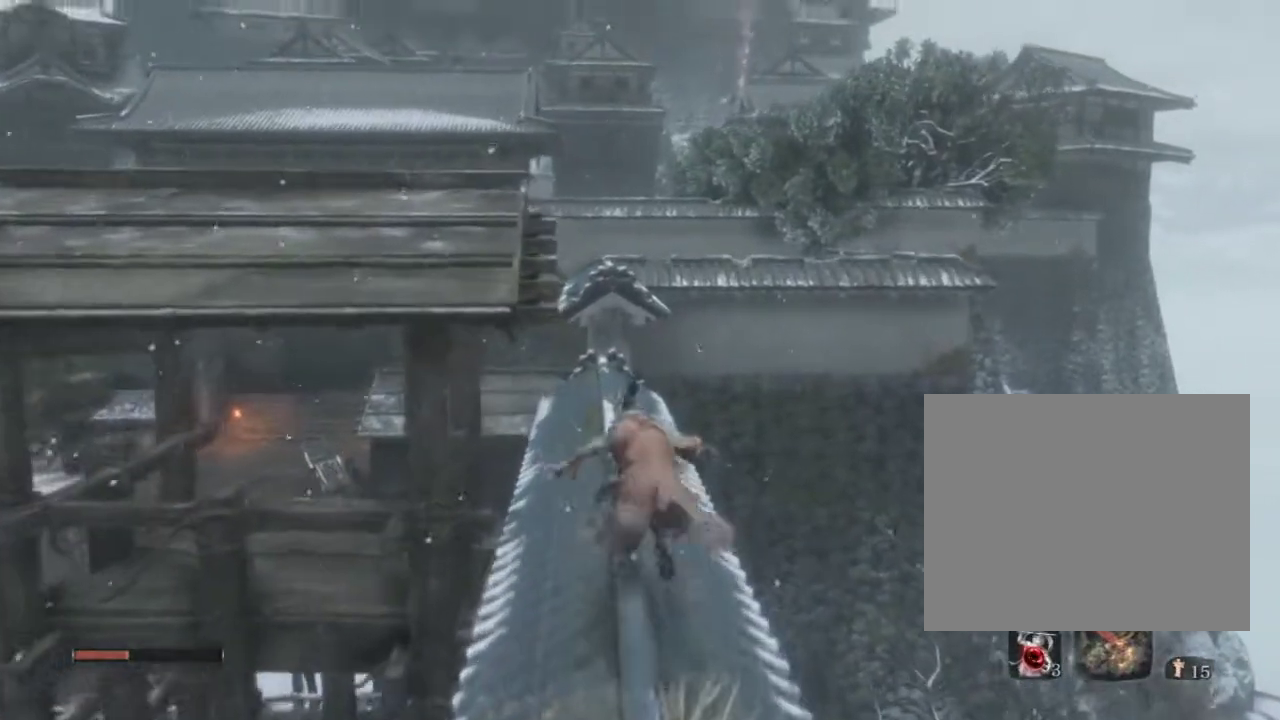
{"buttons": ["R2"], "left_stick": "up", "right_stick": "center", "events": [[33, "right_stick", "down"], [150, "right_stick", "center"]]}
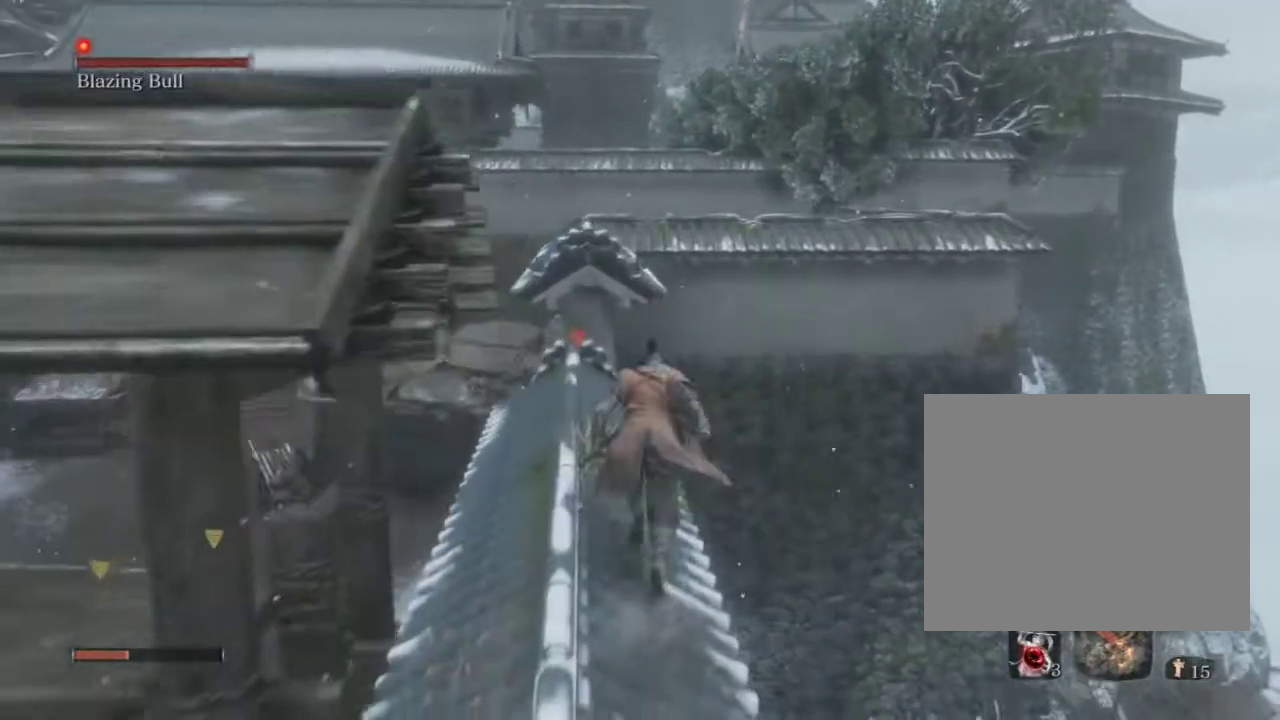
{"buttons": ["R2"], "left_stick": "up", "right_stick": "center", "events": [[417, "CROSS", "down"], [500, "CROSS", "up"]]}
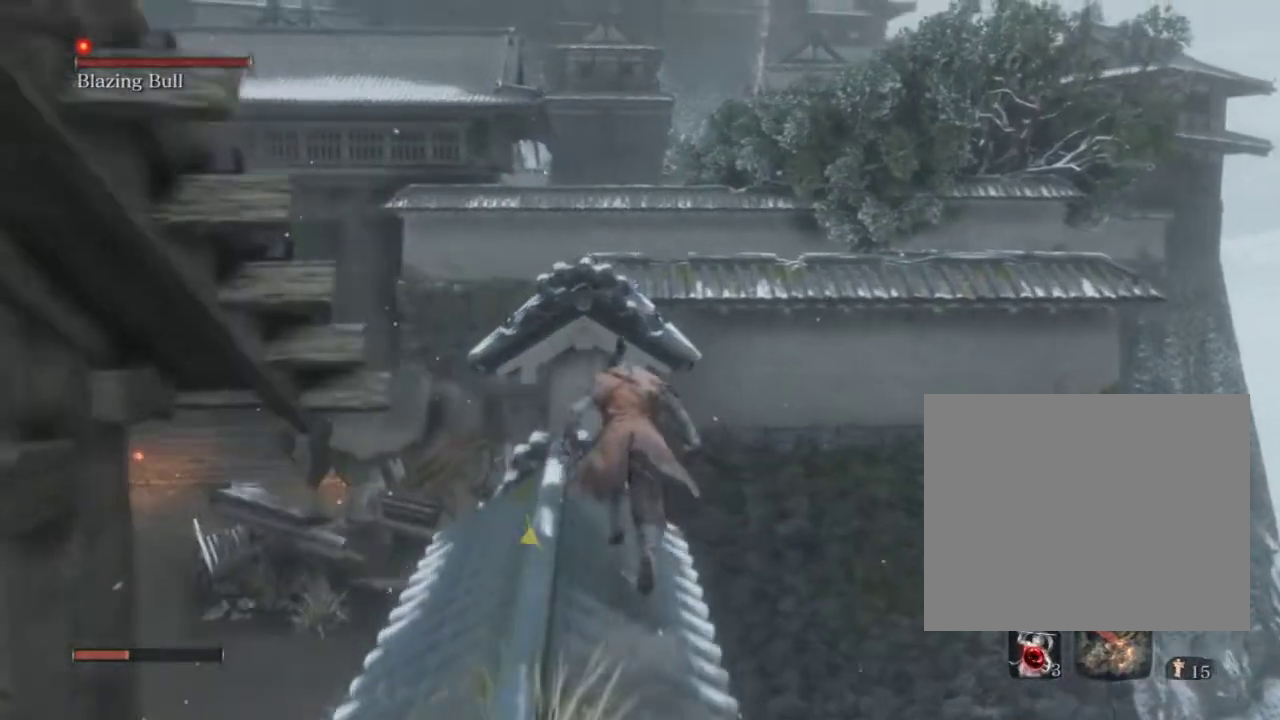
{"buttons": ["R2"], "left_stick": "up", "right_stick": "center", "events": [[167, "right_stick", "down"], [350, "right_stick", "center"]]}
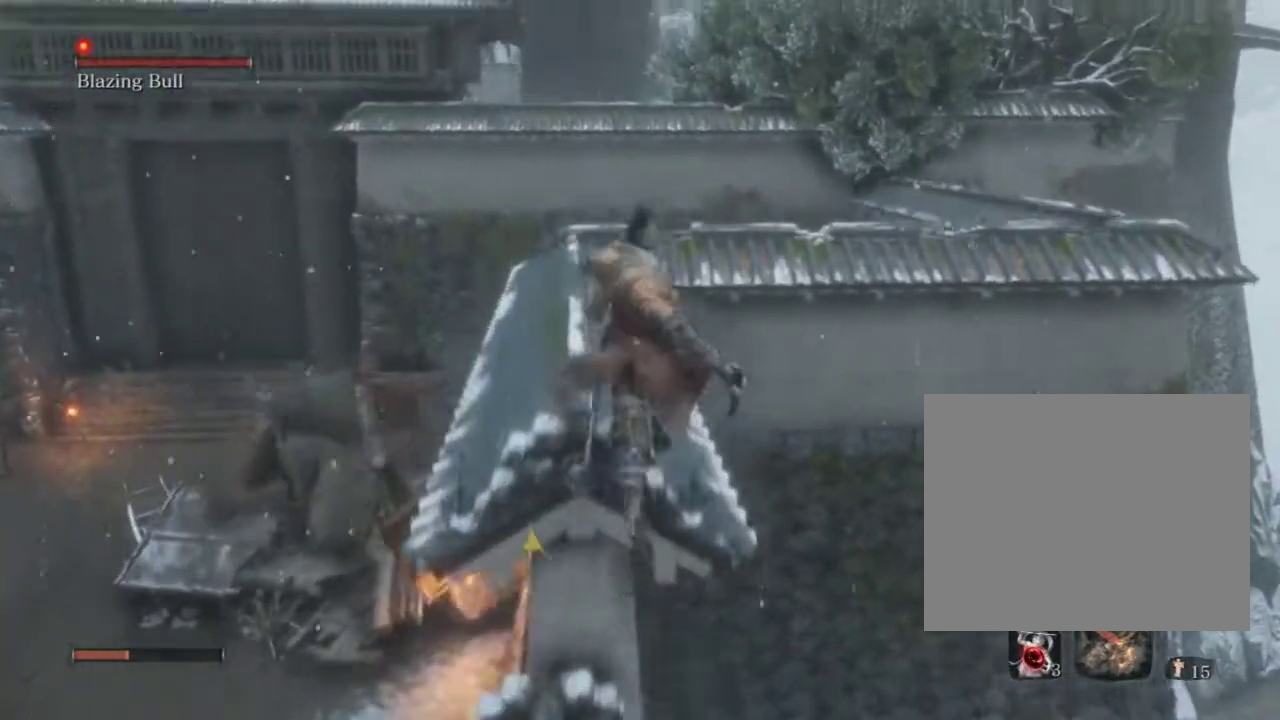
{"buttons": ["R2"], "left_stick": "up", "right_stick": "center", "events": []}
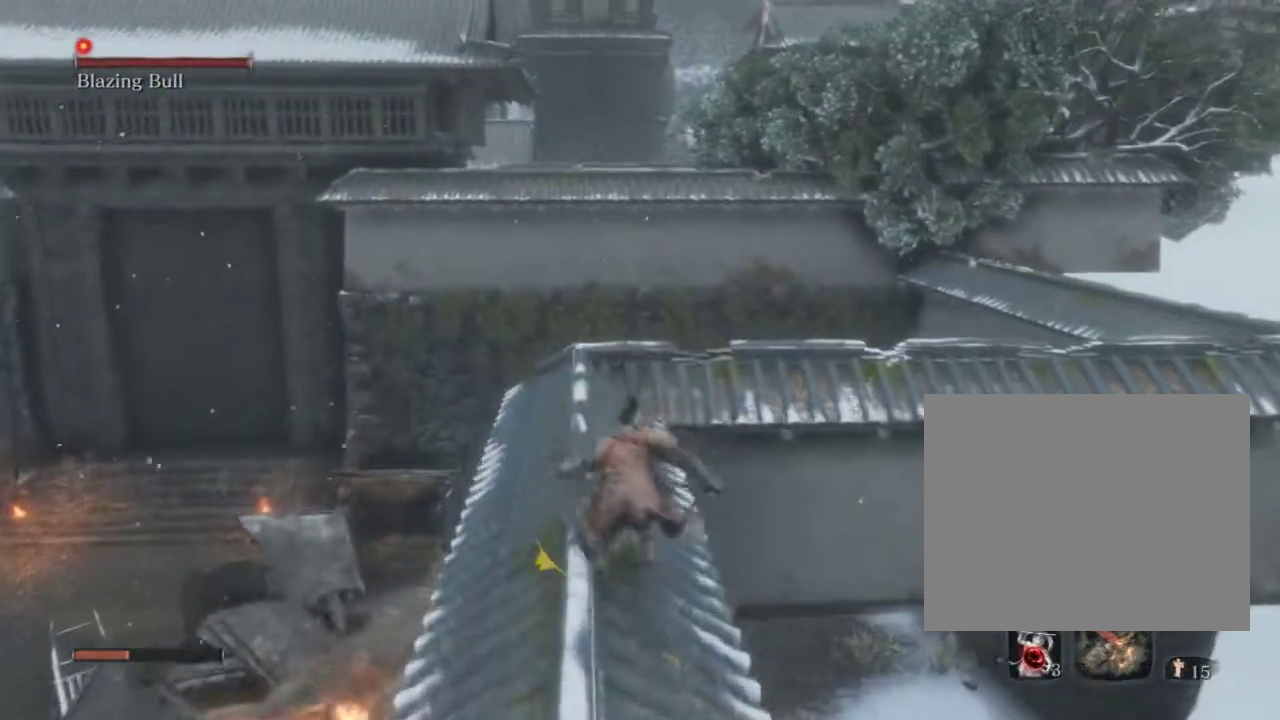
{"buttons": ["R2"], "left_stick": "up", "right_stick": "center", "events": []}
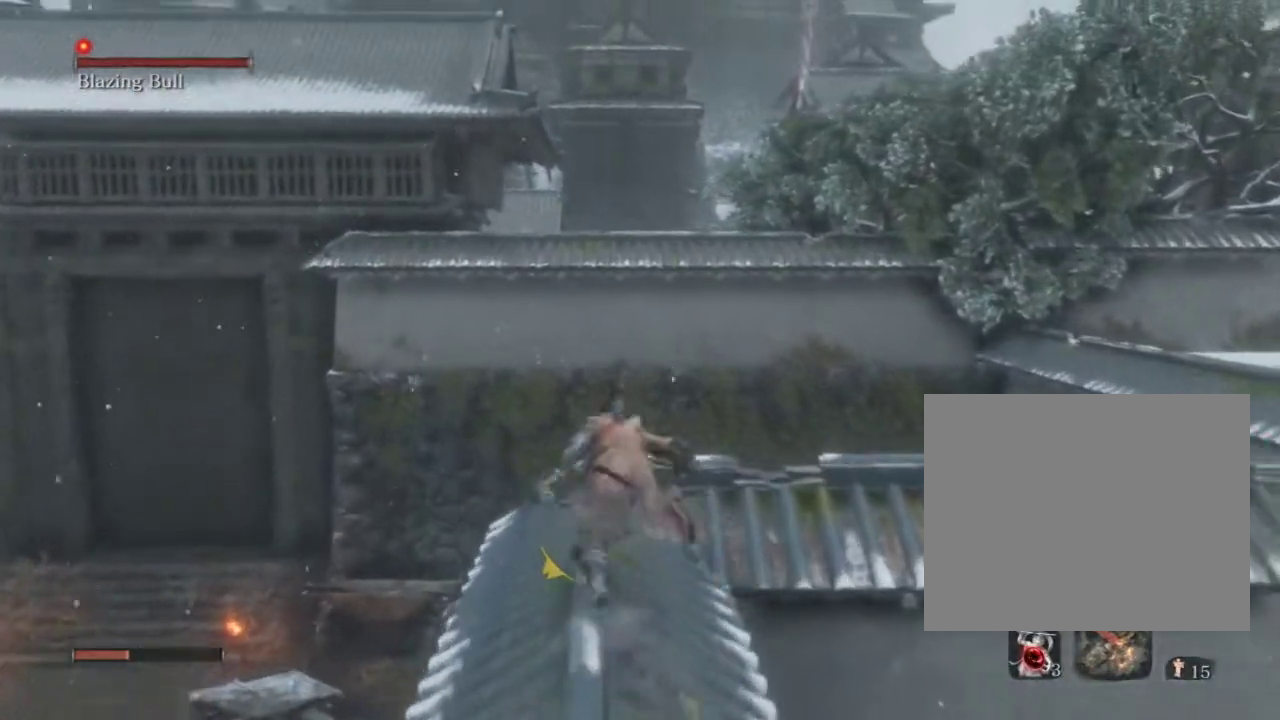
{"buttons": ["R2"], "left_stick": "up", "right_stick": "right", "events": [[133, "right_stick", "right"]]}
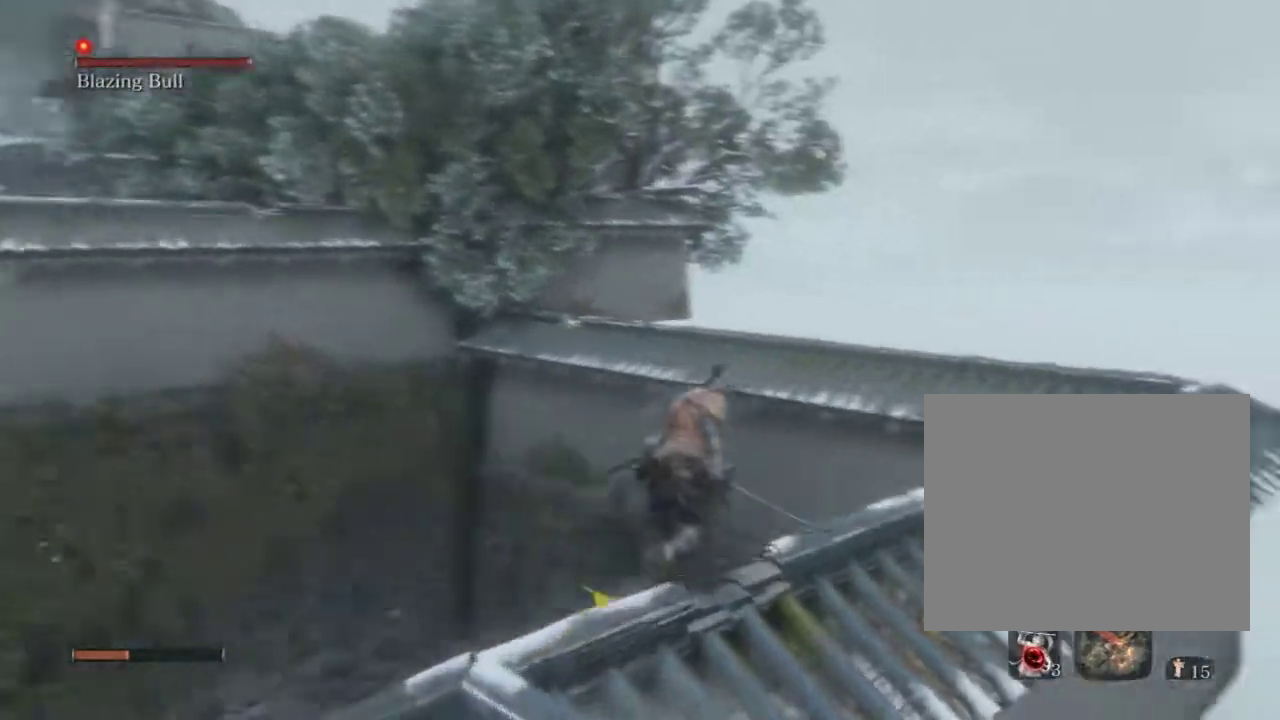
{"buttons": ["R2"], "left_stick": "up", "right_stick": "center", "events": [[217, "right_stick", "center"]]}
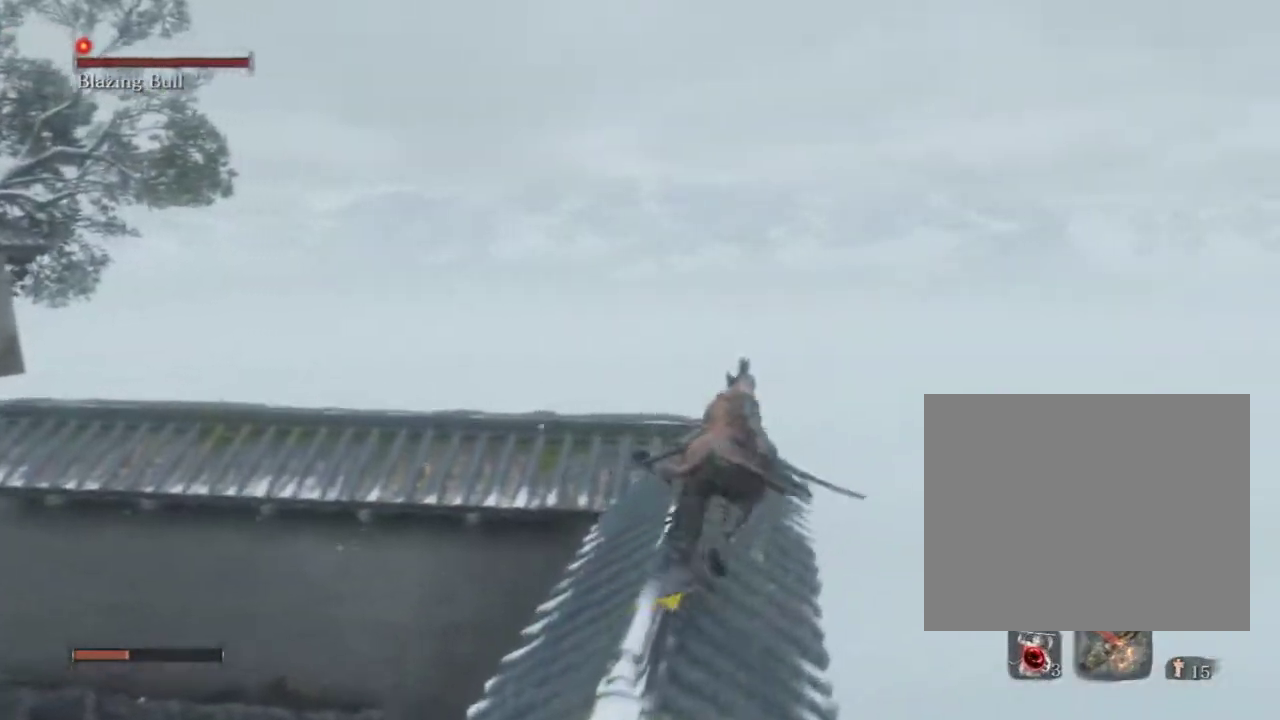
{"buttons": ["R2"], "left_stick": "up", "right_stick": "left", "events": [[50, "right_stick", "down-left"], [183, "right_stick", "left"]]}
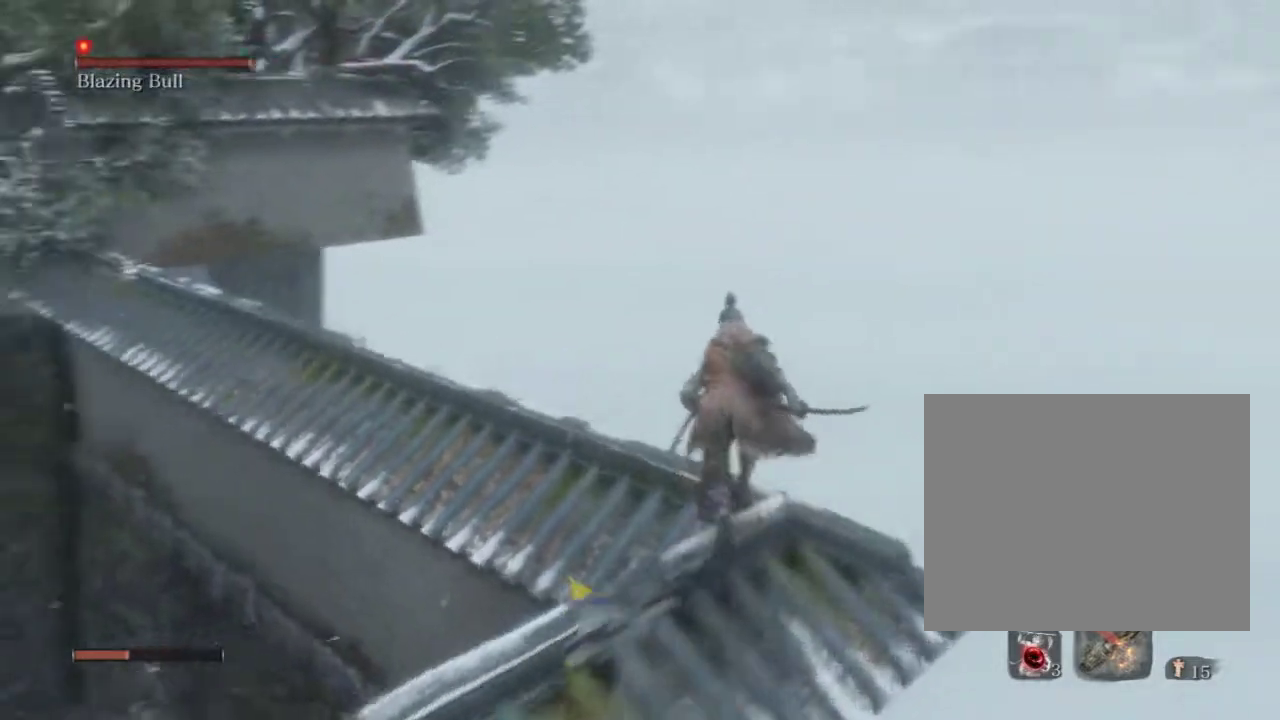
{"buttons": ["R2"], "left_stick": "up", "right_stick": "center", "events": [[267, "right_stick", "center"]]}
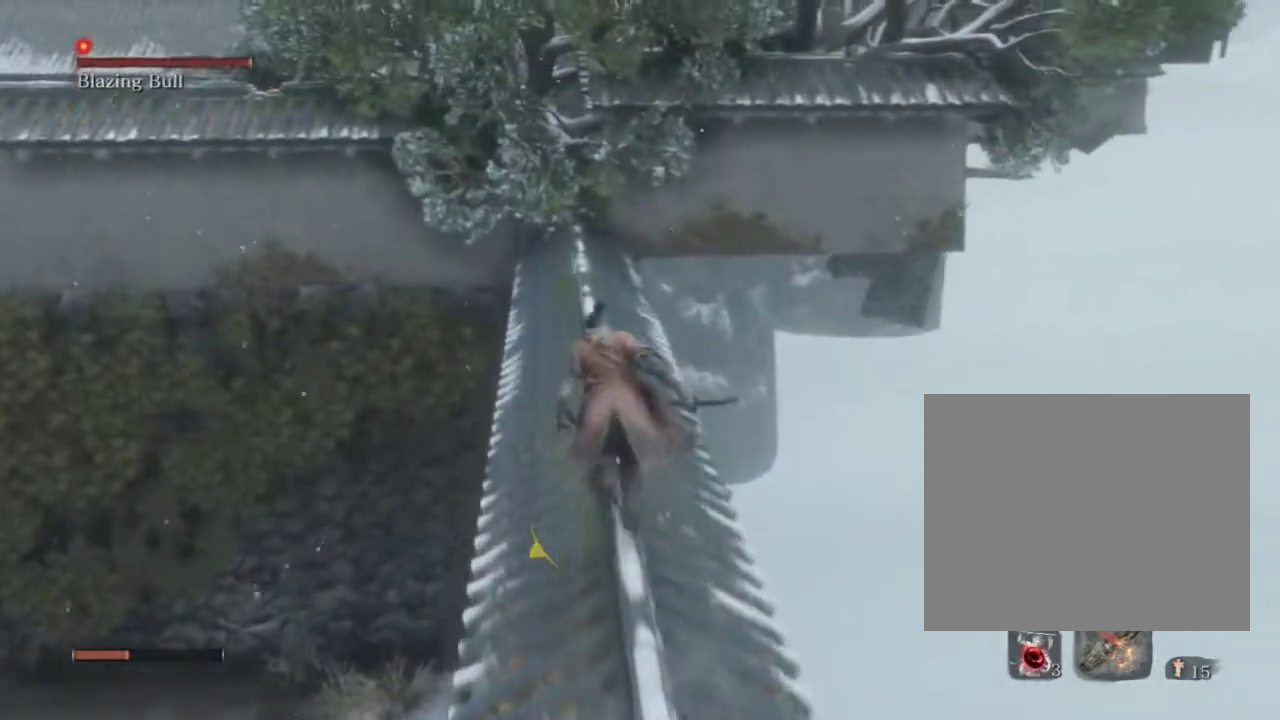
{"buttons": ["R2"], "left_stick": "up", "right_stick": "center", "events": [[150, "right_stick", "down-left"], [317, "right_stick", "center"]]}
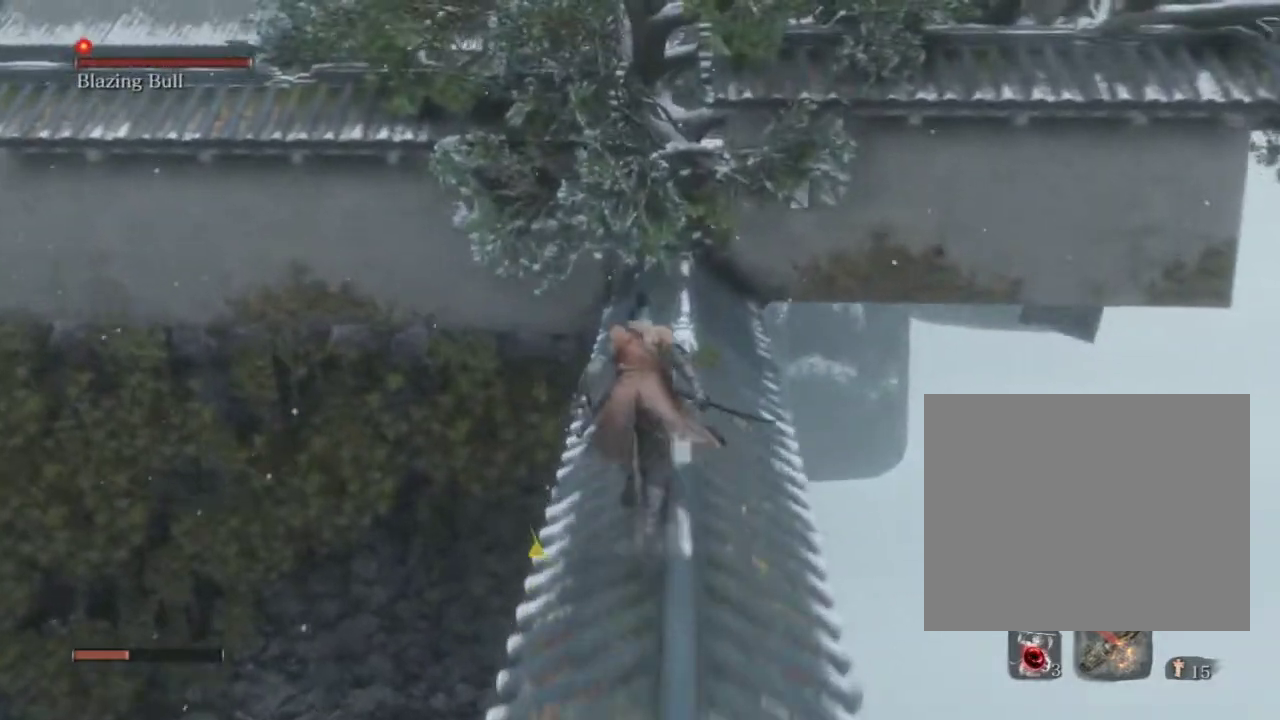
{"buttons": ["R2"], "left_stick": "up", "right_stick": "down-left", "events": [[50, "right_stick", "down-left"], [250, "right_stick", "center"], [500, "right_stick", "down-left"]]}
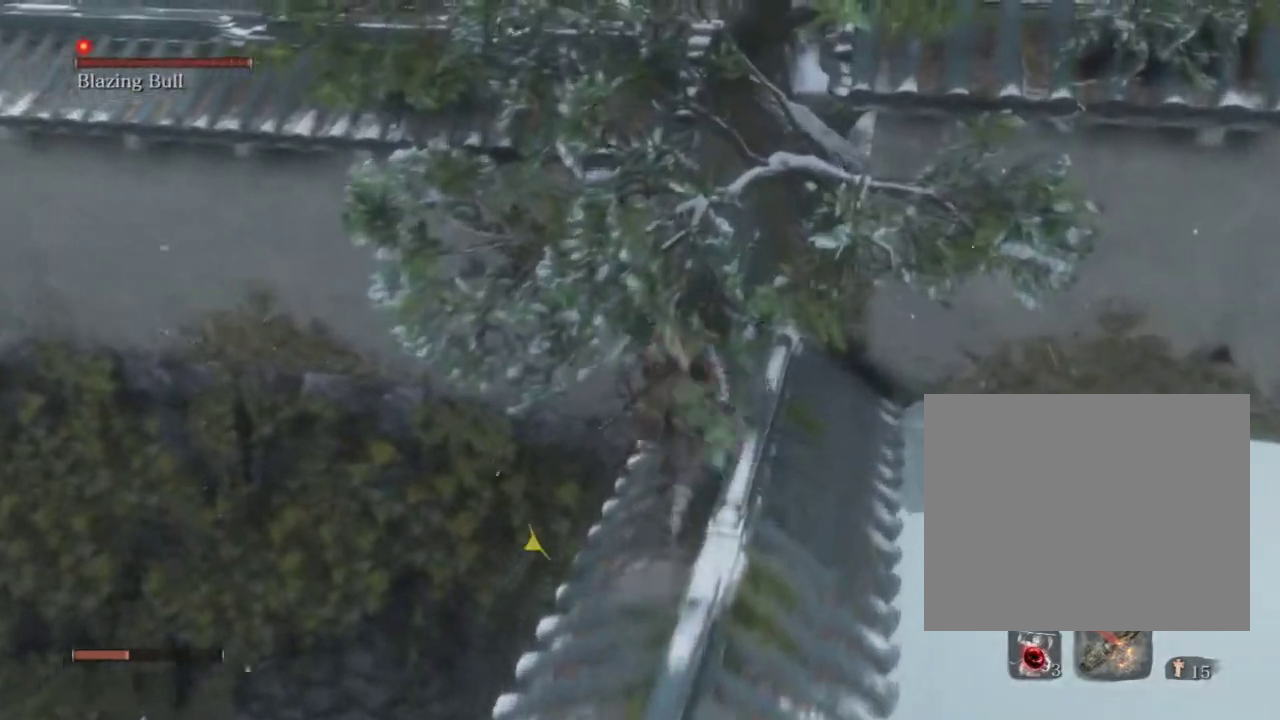
{"buttons": ["R2"], "left_stick": "up", "right_stick": "center", "events": [[467, "right_stick", "center"]]}
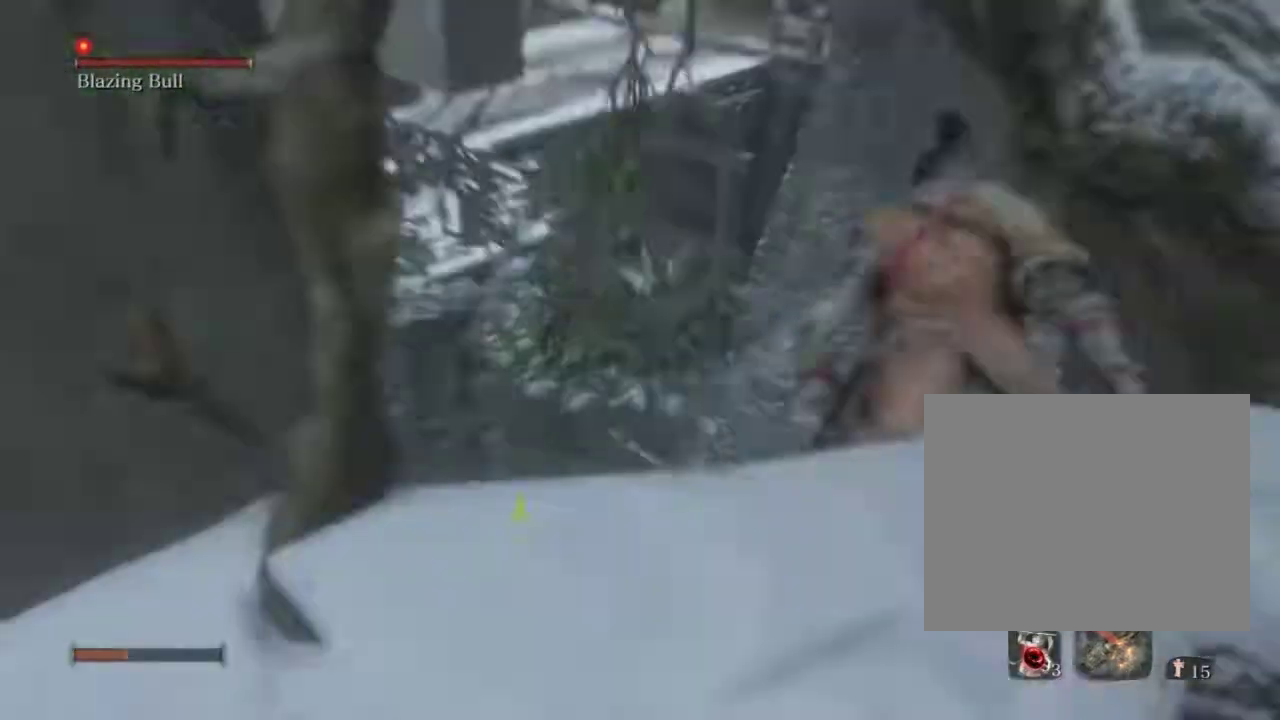
{"buttons": ["R2"], "left_stick": "up", "right_stick": "down-left", "events": [[100, "right_stick", "down-left"]]}
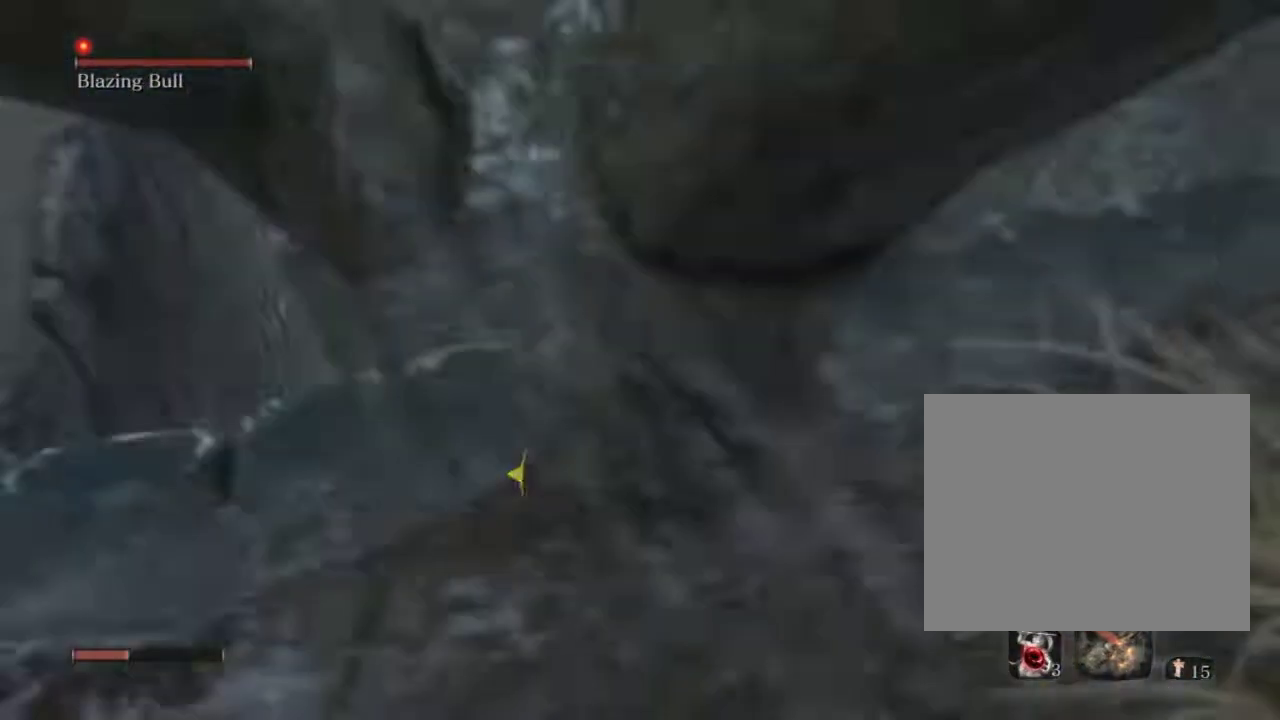
{"buttons": ["R2"], "left_stick": "up", "right_stick": "center", "events": [[167, "right_stick", "center"]]}
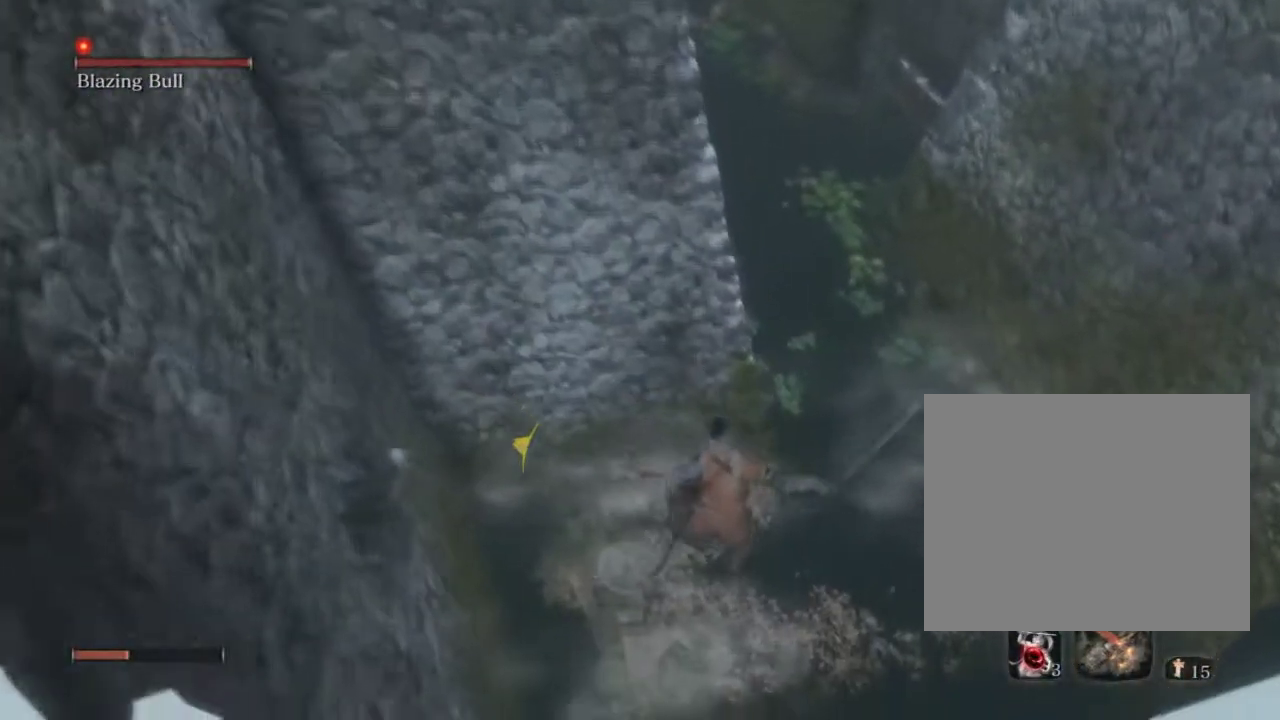
{"buttons": ["R2"], "left_stick": "up", "right_stick": "center", "events": [[50, "right_stick", "left"], [400, "right_stick", "center"]]}
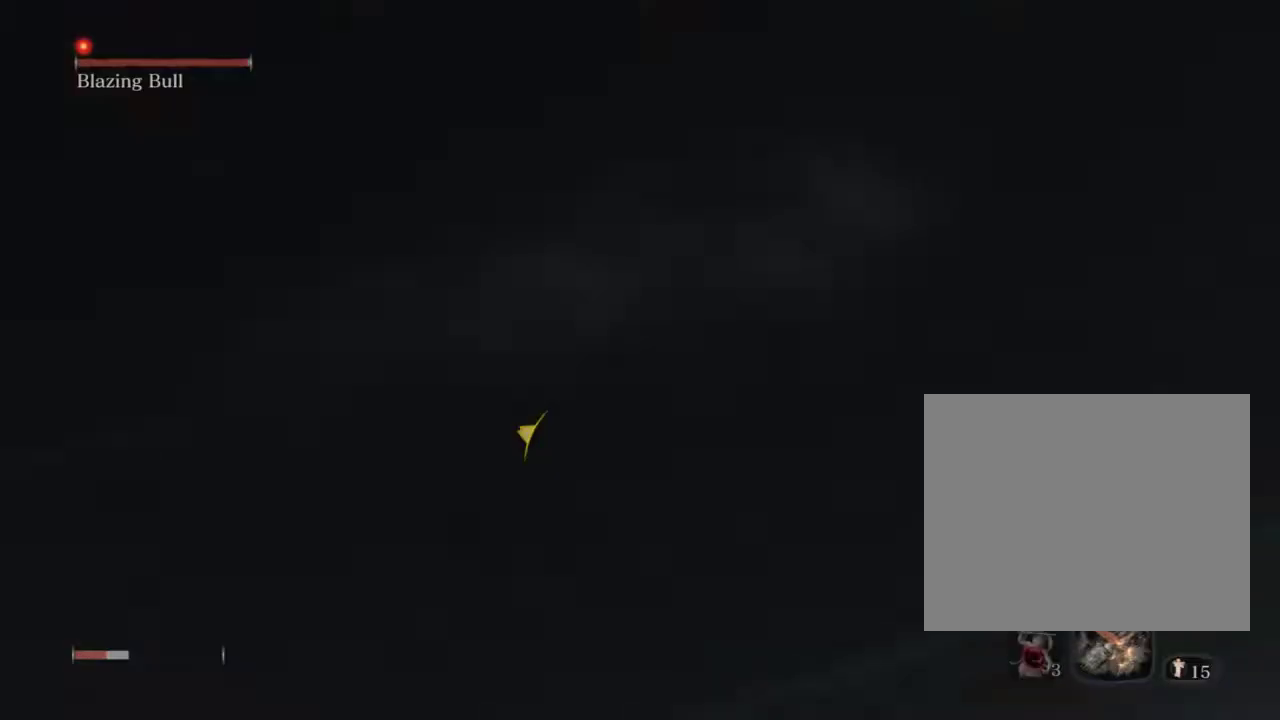
{"buttons": ["CIRCLE"], "left_stick": "up", "right_stick": "center", "events": [[183, "R2", "up"], [450, "CIRCLE", "down"]]}
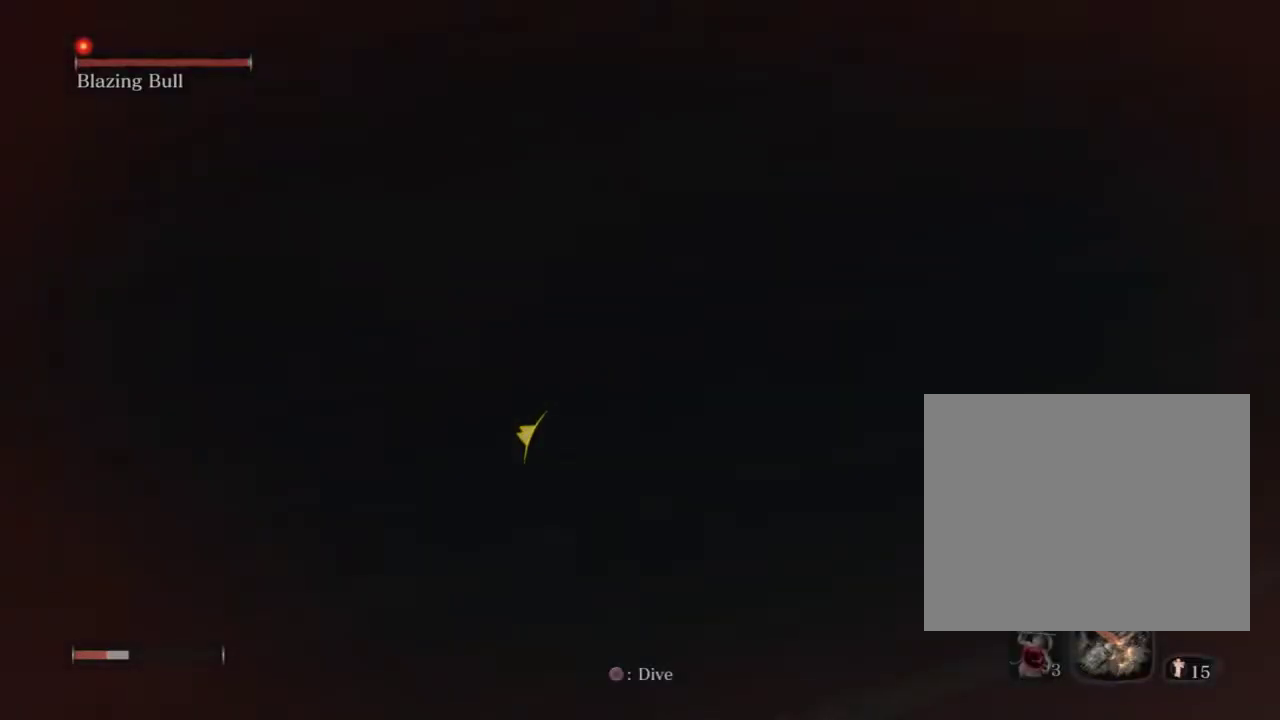
{"buttons": ["CIRCLE"], "left_stick": "center", "right_stick": "center", "events": [[17, "left_stick", "center"], [283, "CIRCLE", "up"], [367, "CIRCLE", "down"]]}
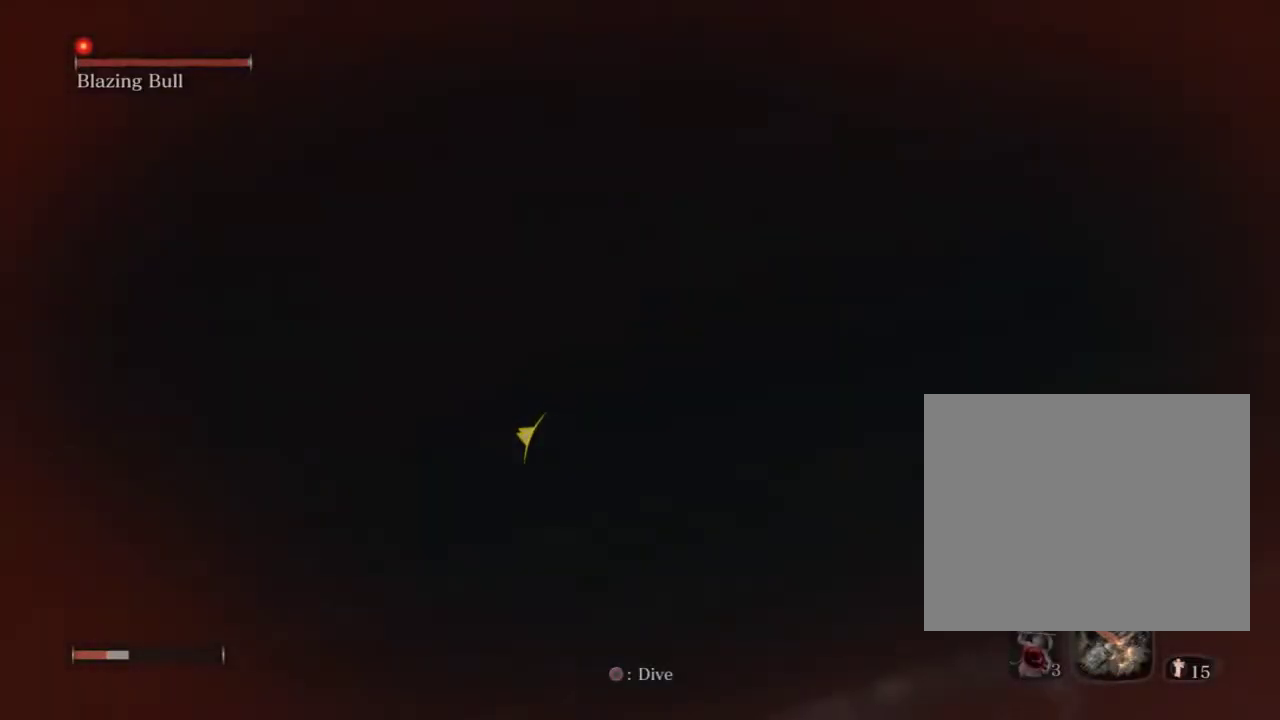
{"buttons": ["CIRCLE"], "left_stick": "center", "right_stick": "center", "events": []}
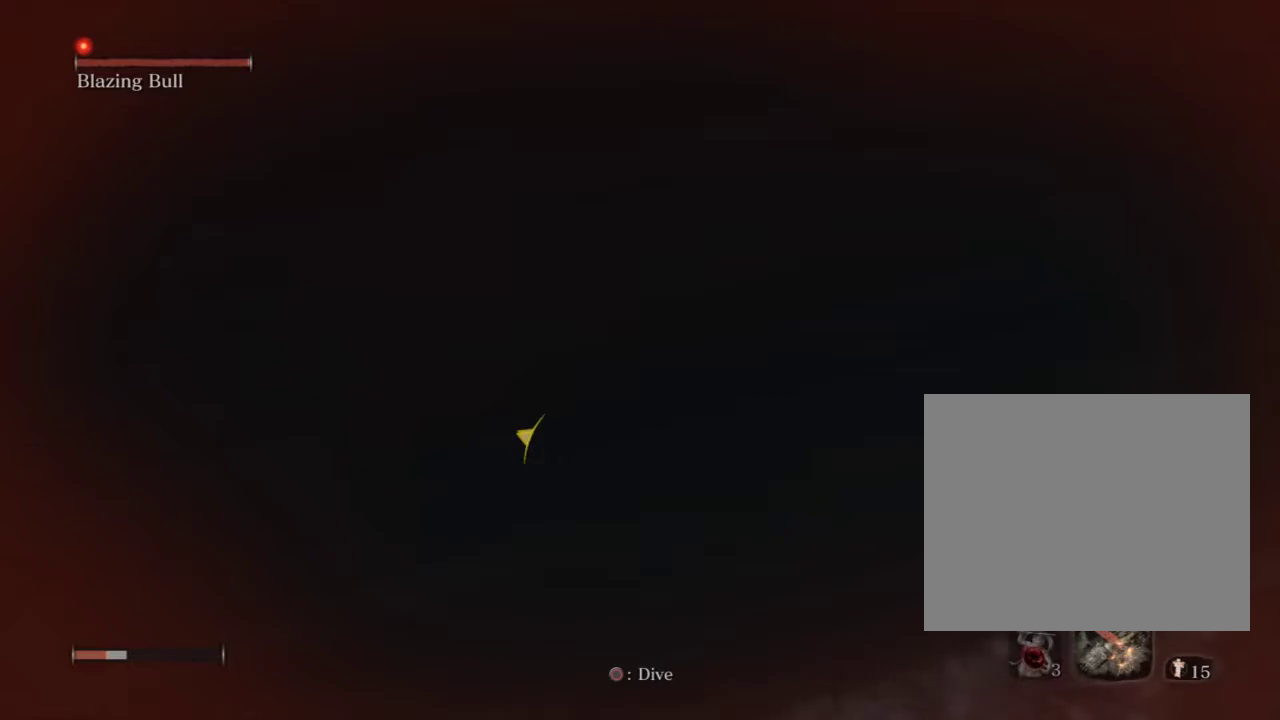
{"buttons": [], "left_stick": "center", "right_stick": "center", "events": [[217, "CIRCLE", "up"], [300, "CIRCLE", "down"], [500, "CIRCLE", "up"]]}
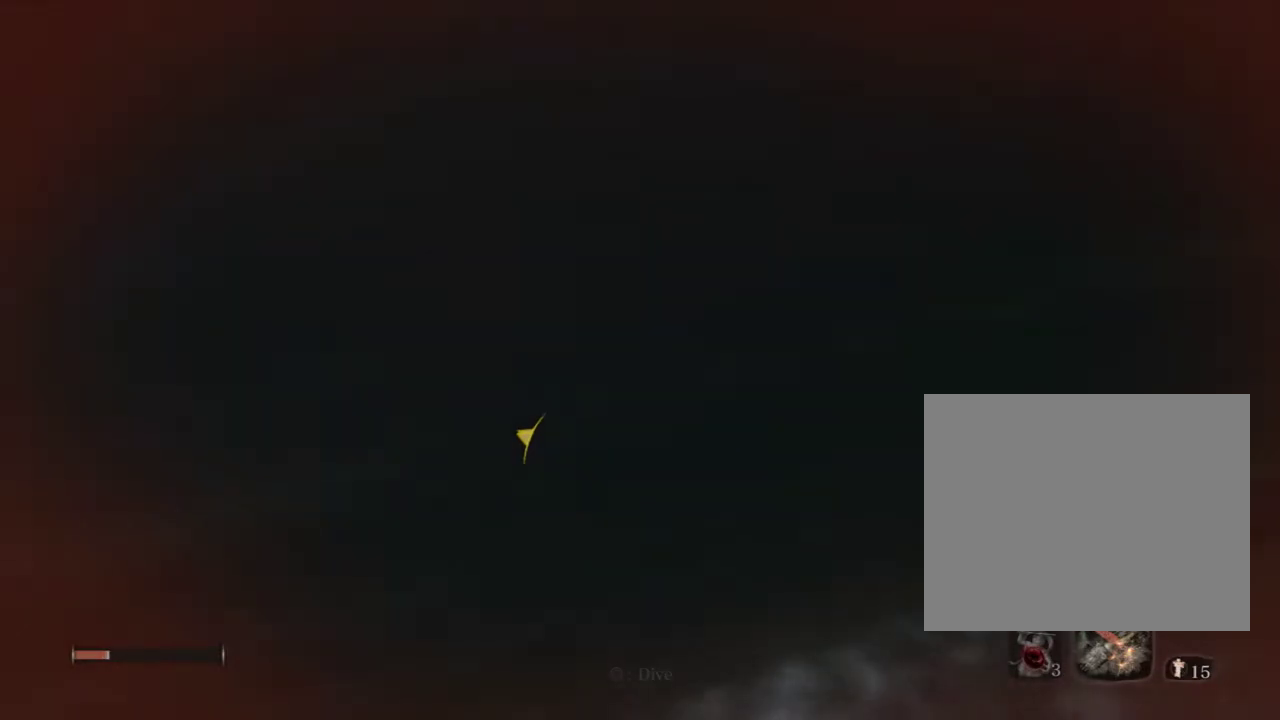
{"buttons": [], "left_stick": "center", "right_stick": "center", "events": []}
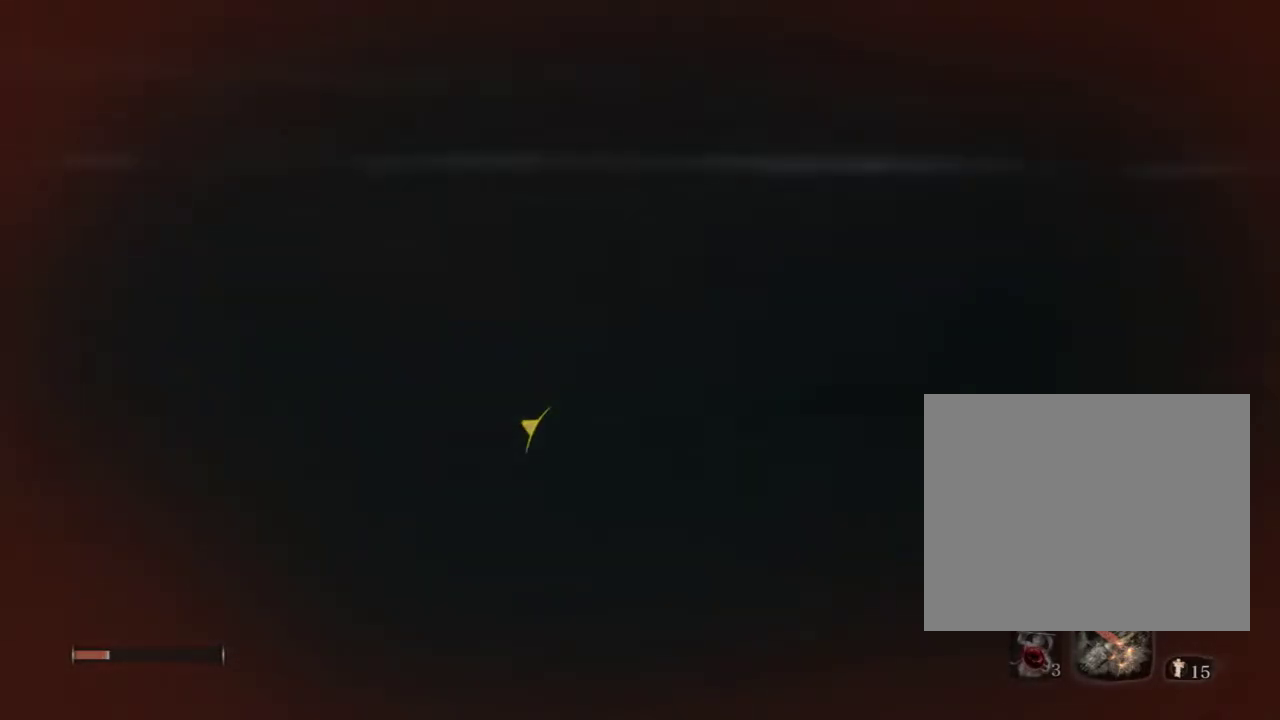
{"buttons": [], "left_stick": "center", "right_stick": "down-right", "events": [[483, "right_stick", "down-right"]]}
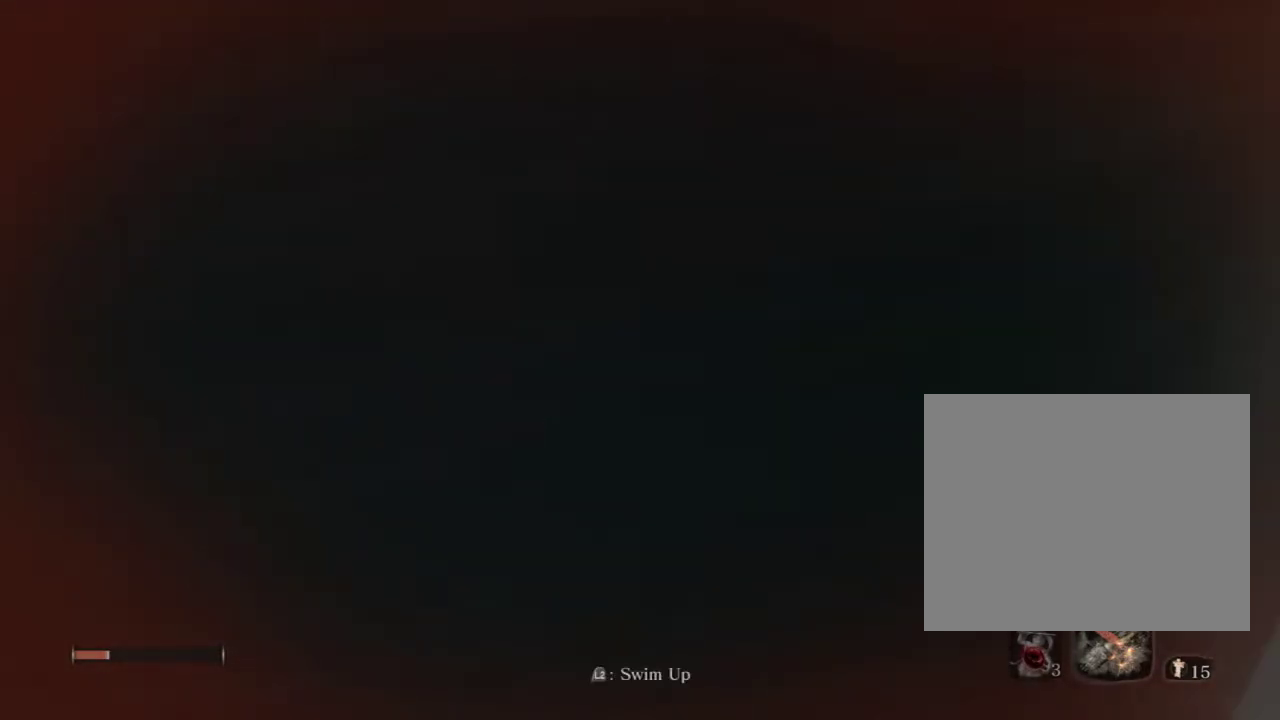
{"buttons": [], "left_stick": "center", "right_stick": "center", "events": [[117, "left_stick", "up-right"], [233, "right_stick", "center"], [317, "left_stick", "center"]]}
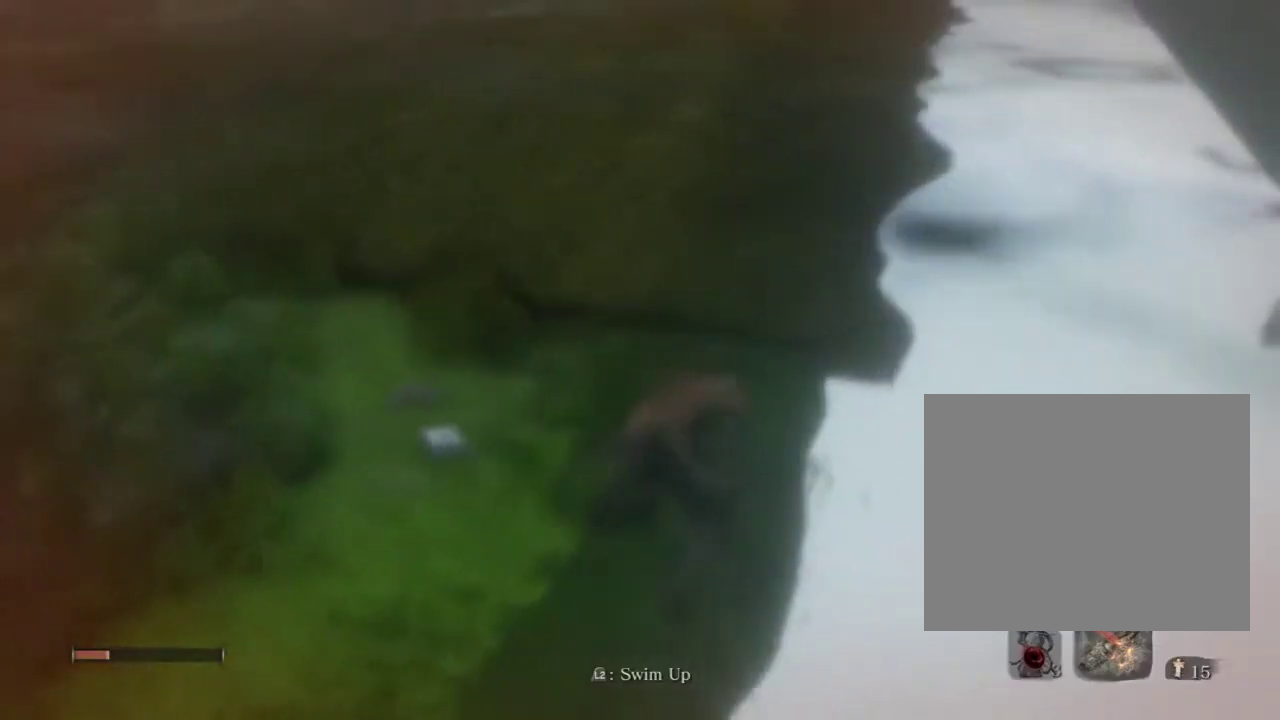
{"buttons": [], "left_stick": "up-right", "right_stick": "down-right", "events": [[350, "left_stick", "up-right"], [367, "right_stick", "down-right"]]}
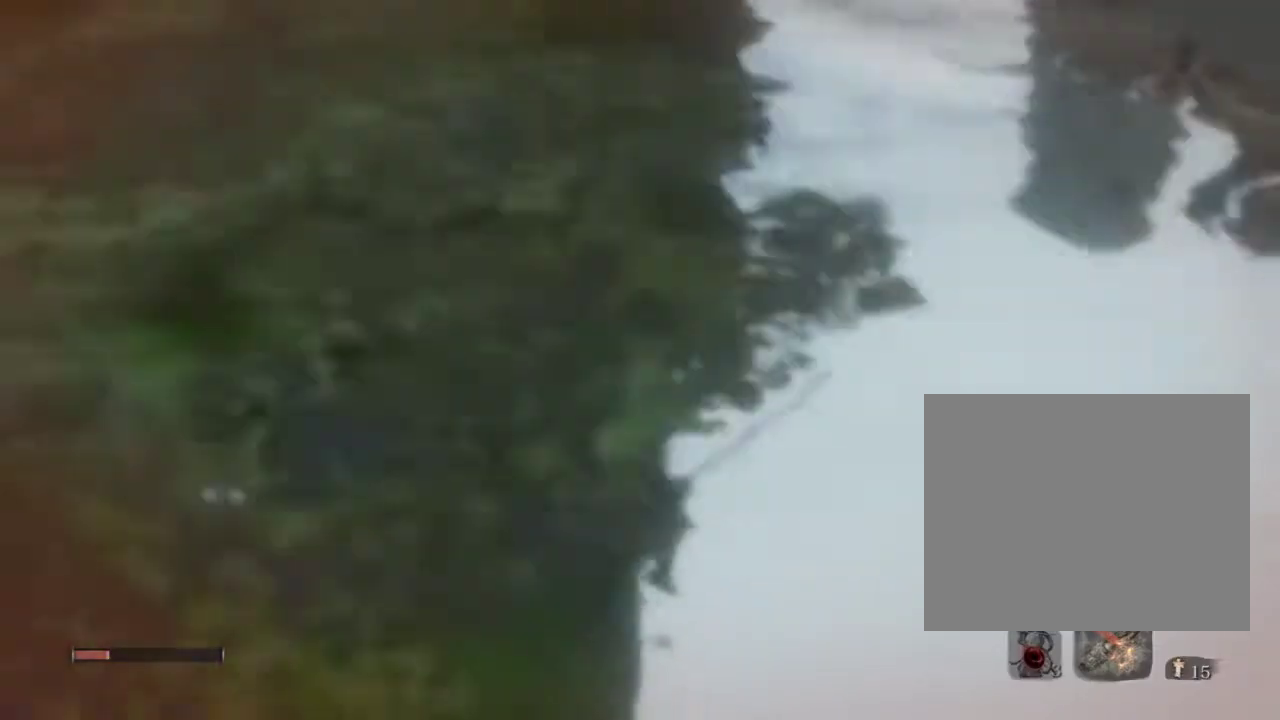
{"buttons": [], "left_stick": "up-right", "right_stick": "down-left", "events": [[167, "right_stick", "center"], [500, "right_stick", "down-left"]]}